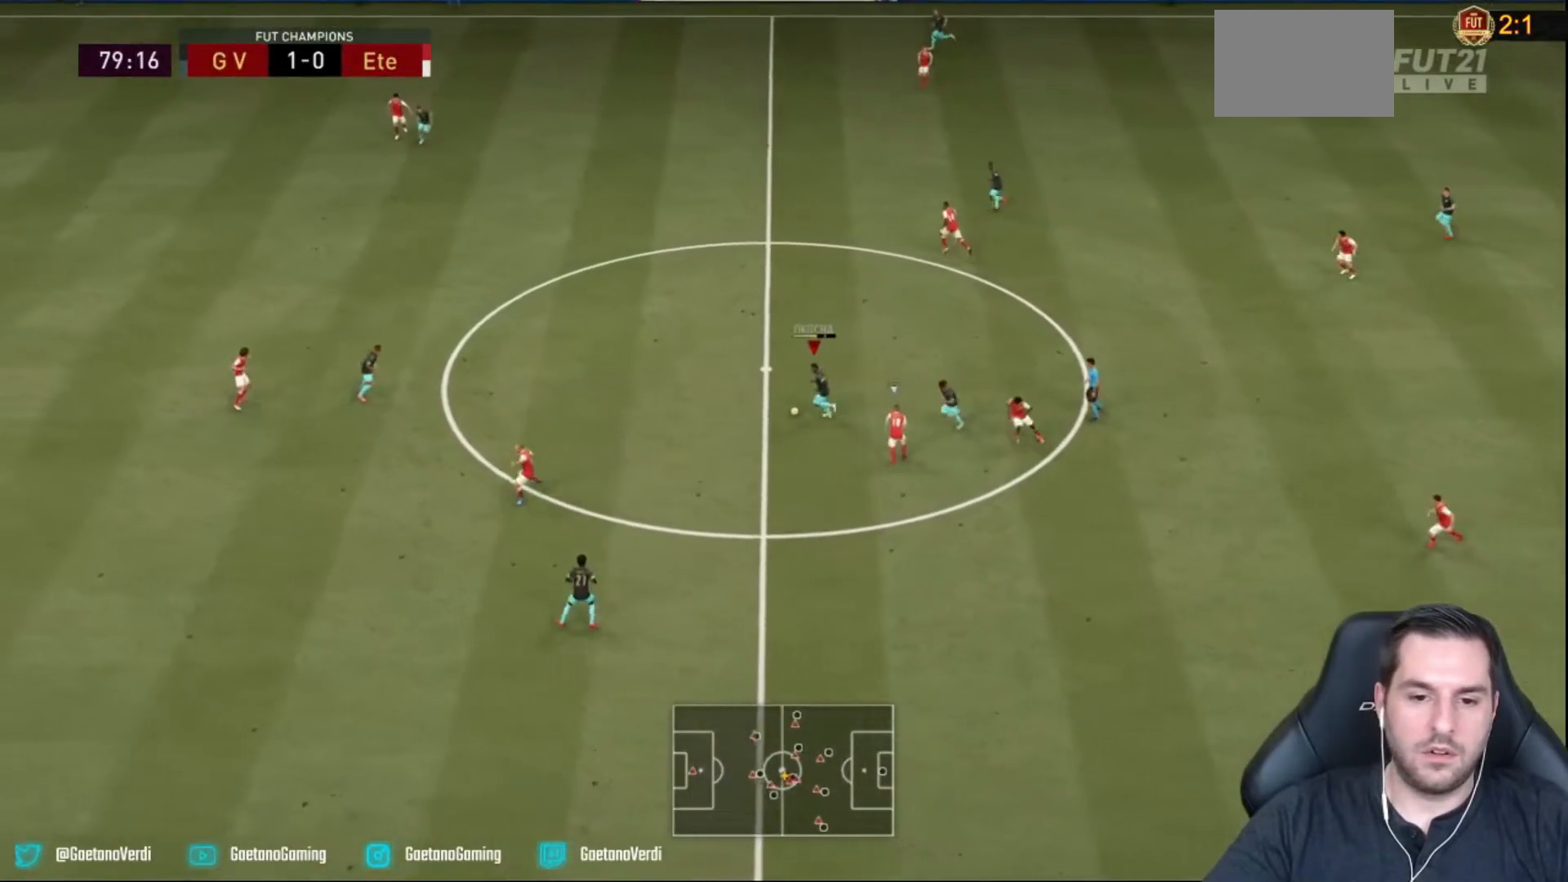
Gameplay with a controller (PlayStation layout); each line is a JSON object with the inputs held at the frame after it. "events" lists button and stick changes between this image and that frame as [ms after this image, input, new state], when the widget could be followed in between. Not read: L3 R3.
{"buttons": [], "left_stick": "down-left", "right_stick": "center", "events": [[50, "TRIANGLE", "up"]]}
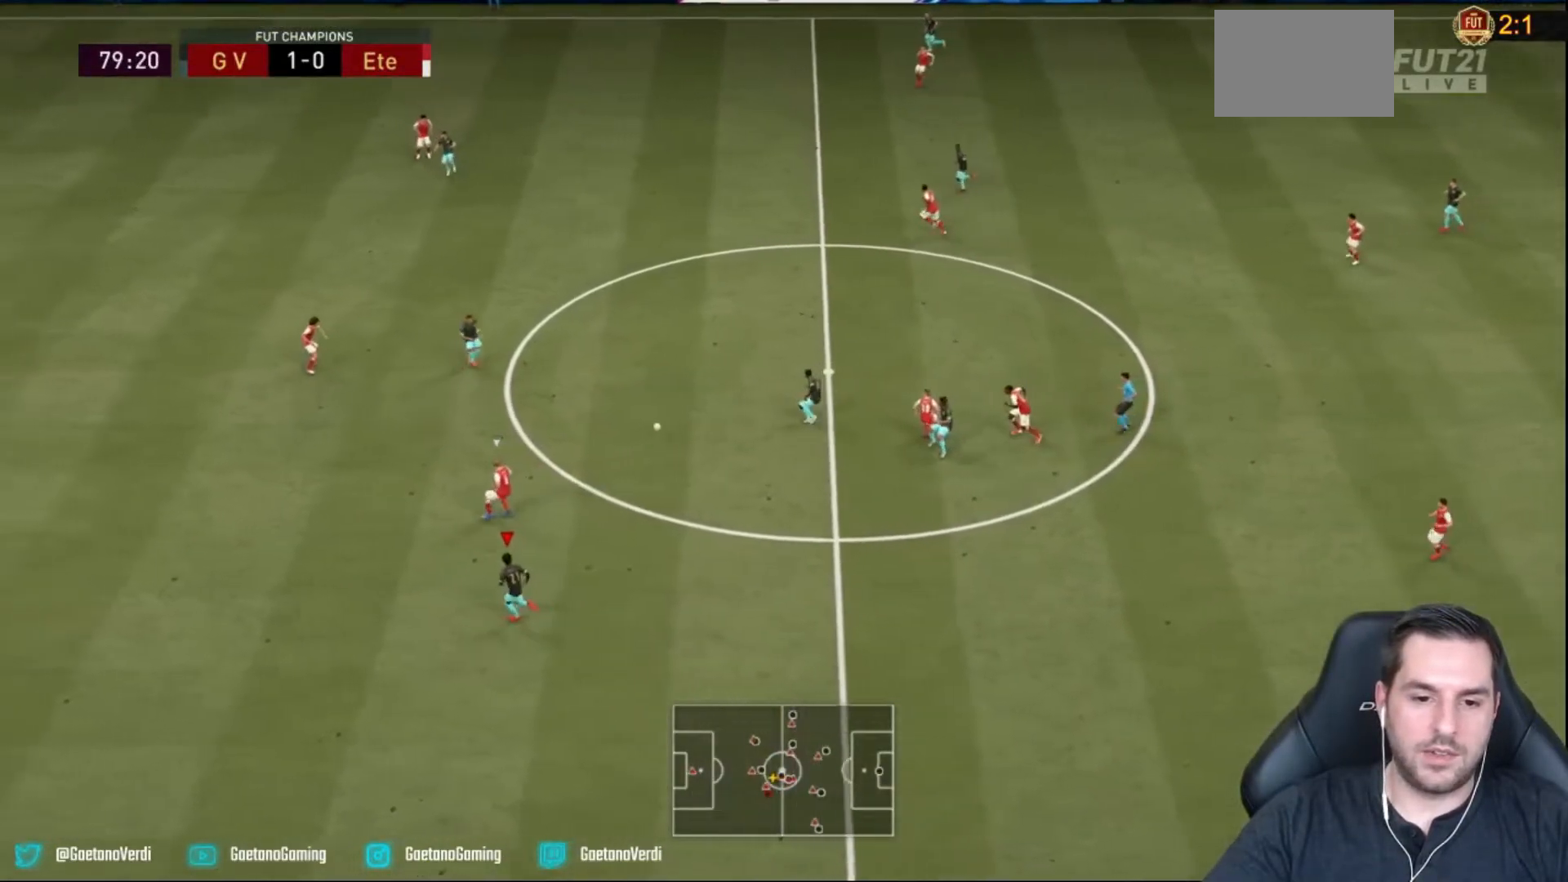
{"buttons": ["R2"], "left_stick": "left", "right_stick": "center", "events": [[133, "R2", "down"], [183, "left_stick", "left"]]}
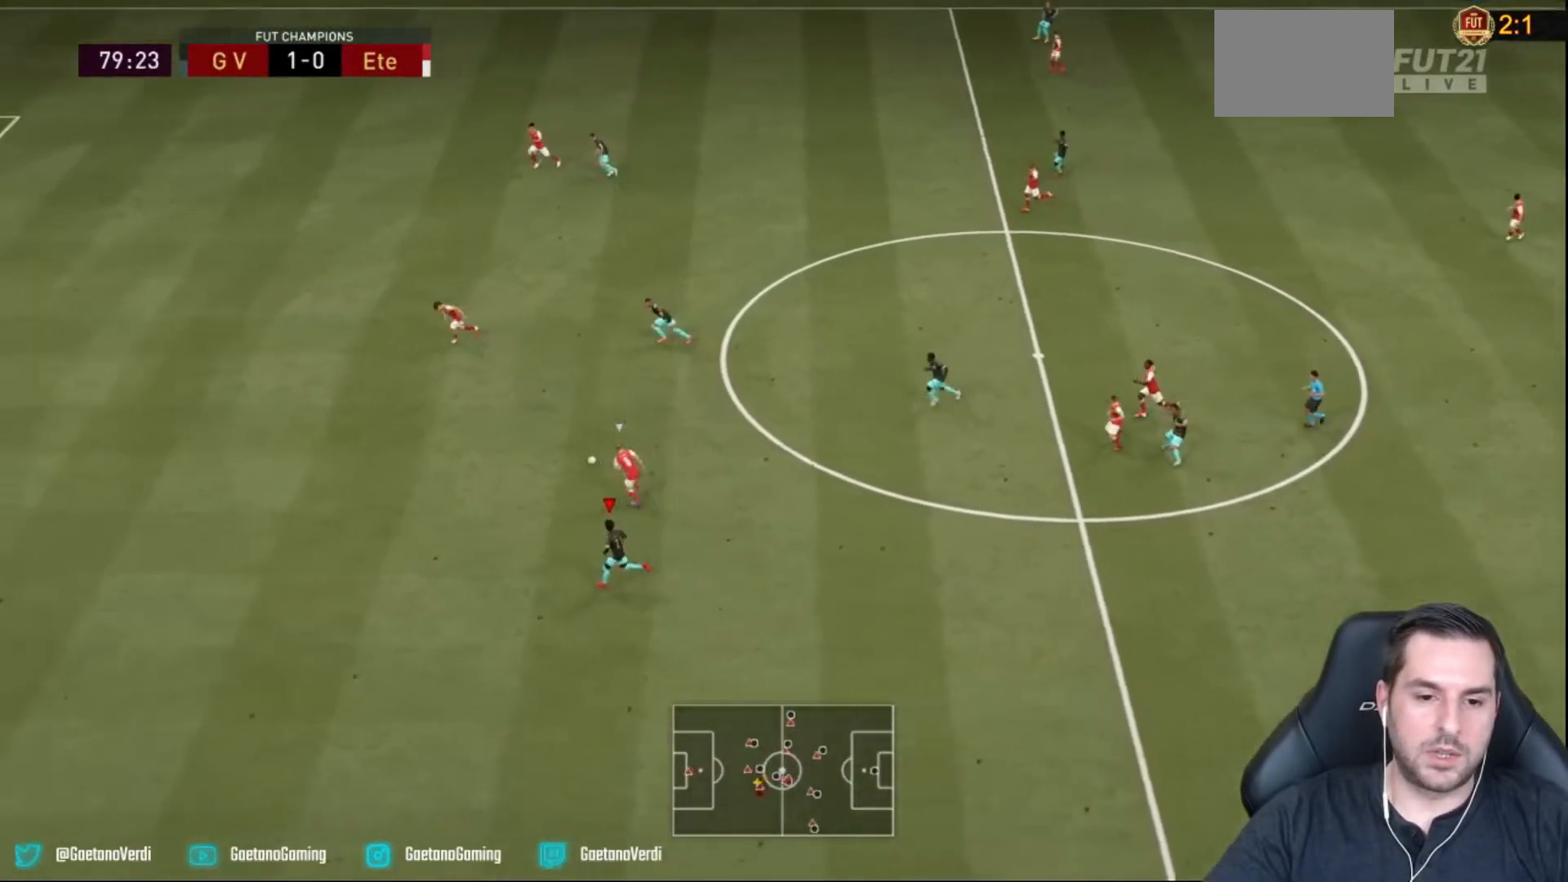
{"buttons": ["R2"], "left_stick": "left", "right_stick": "center", "events": []}
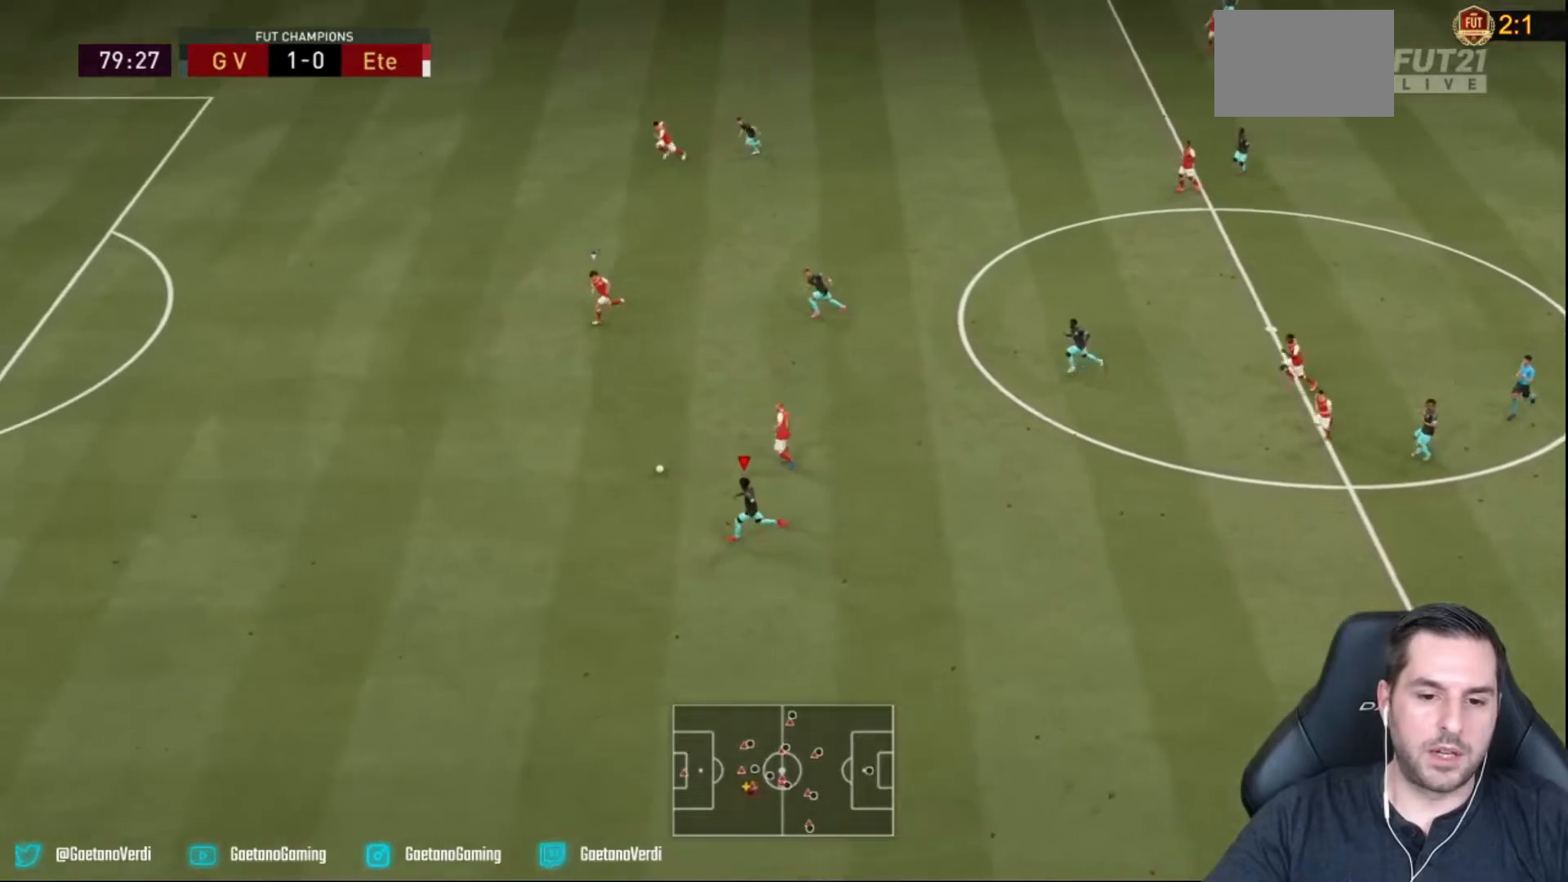
{"buttons": ["R2"], "left_stick": "left", "right_stick": "center", "events": [[267, "right_stick", "left"], [350, "right_stick", "center"]]}
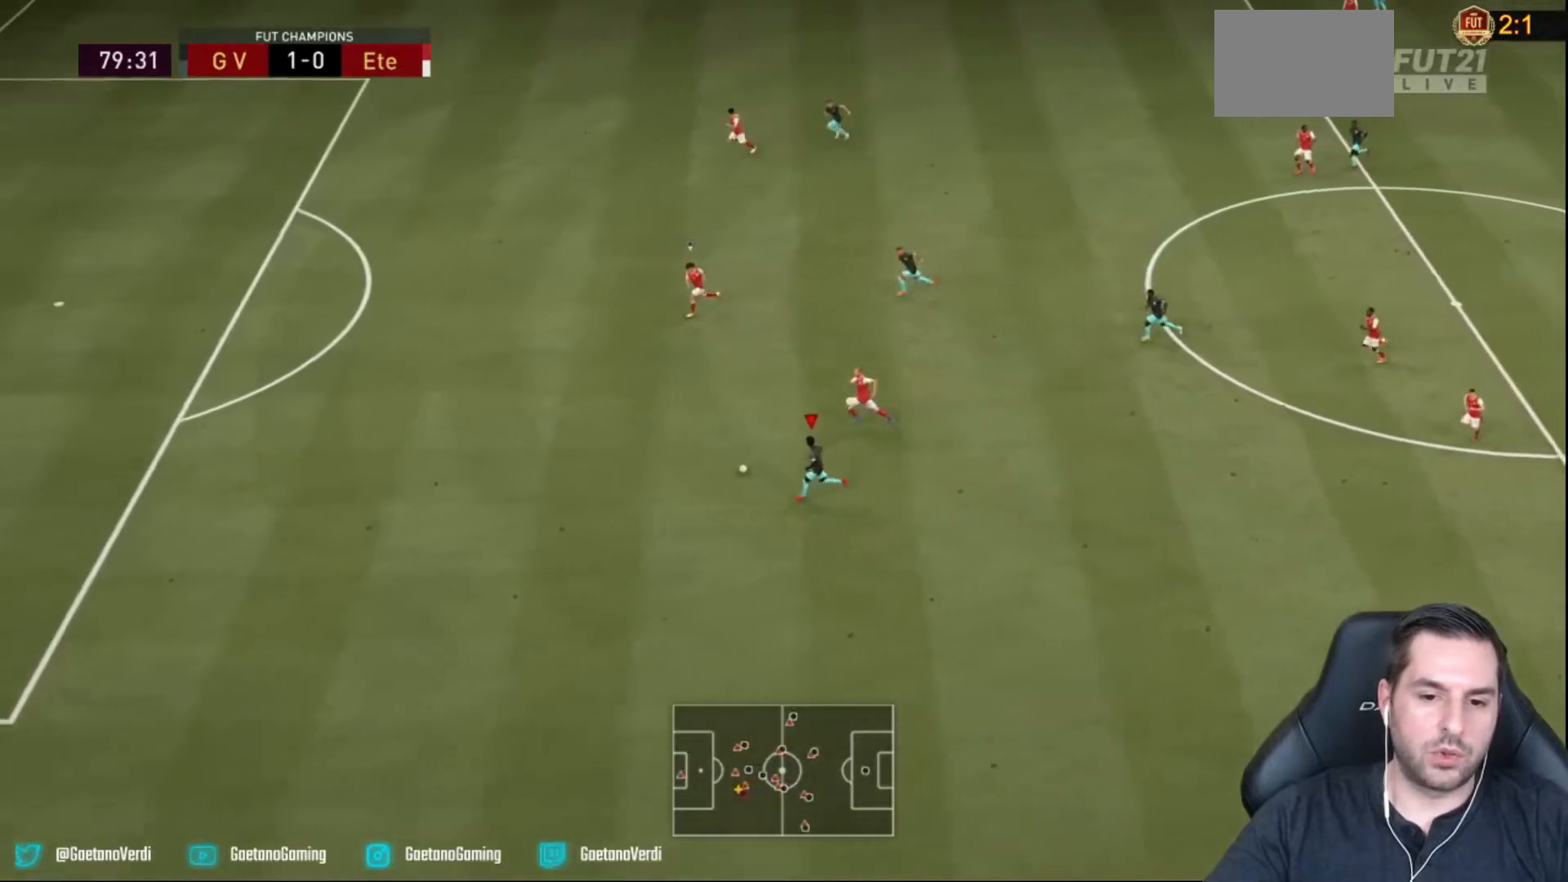
{"buttons": ["R2"], "left_stick": "left", "right_stick": "left", "events": [[17, "right_stick", "left"]]}
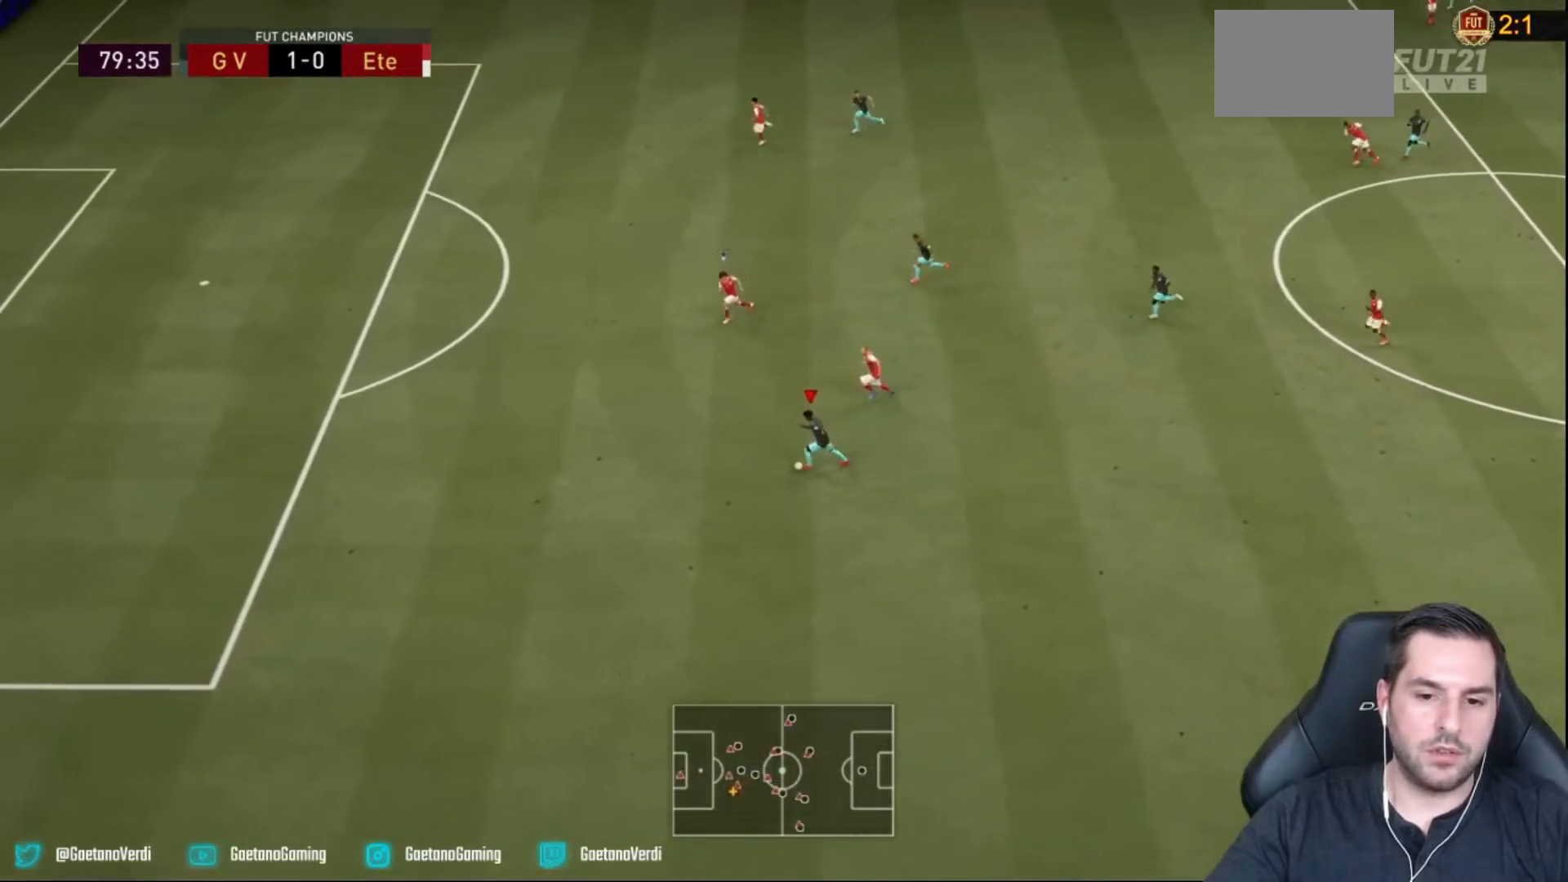
{"buttons": ["R2"], "left_stick": "left", "right_stick": "center", "events": [[467, "right_stick", "center"]]}
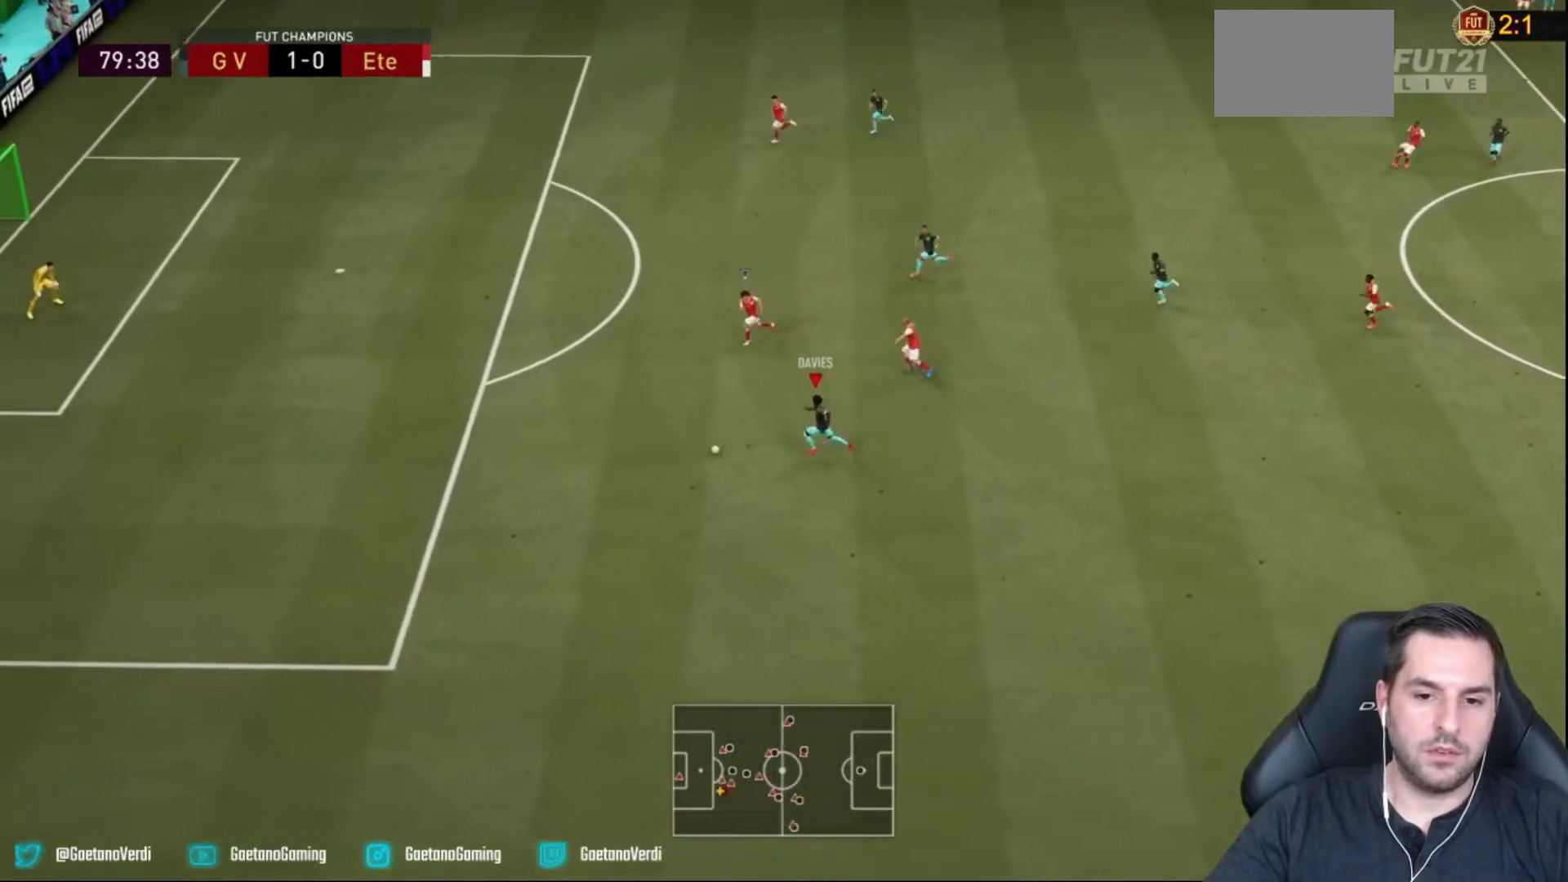
{"buttons": [], "left_stick": "up-left", "right_stick": "center", "events": [[267, "left_stick", "up-left"], [450, "R2", "up"]]}
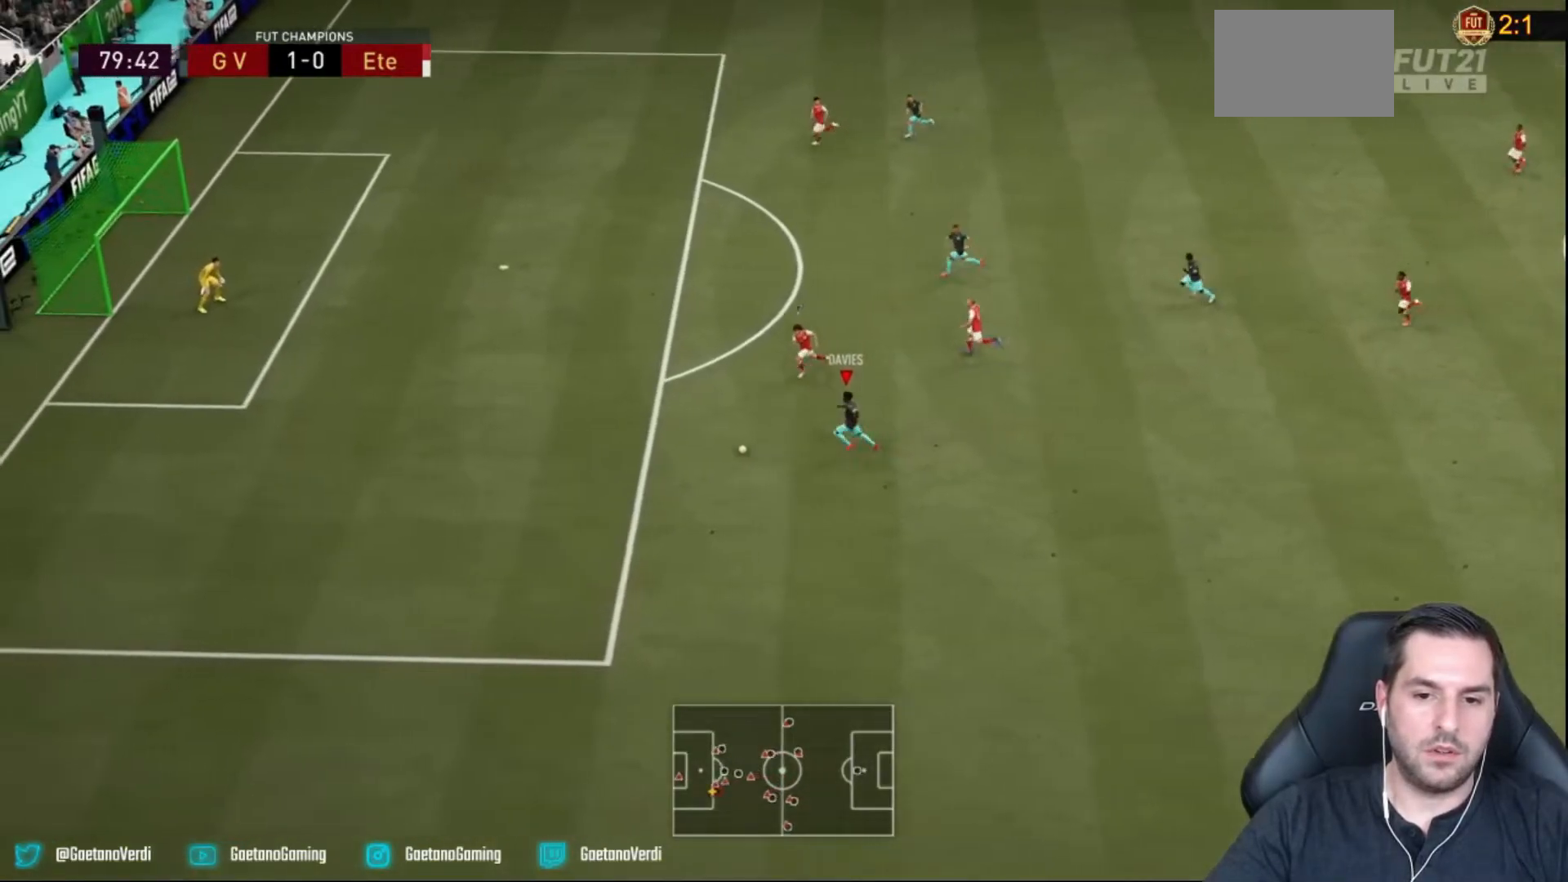
{"buttons": [], "left_stick": "down-left", "right_stick": "down-left", "events": [[200, "left_stick", "down"], [233, "right_stick", "down-left"], [383, "left_stick", "down-left"]]}
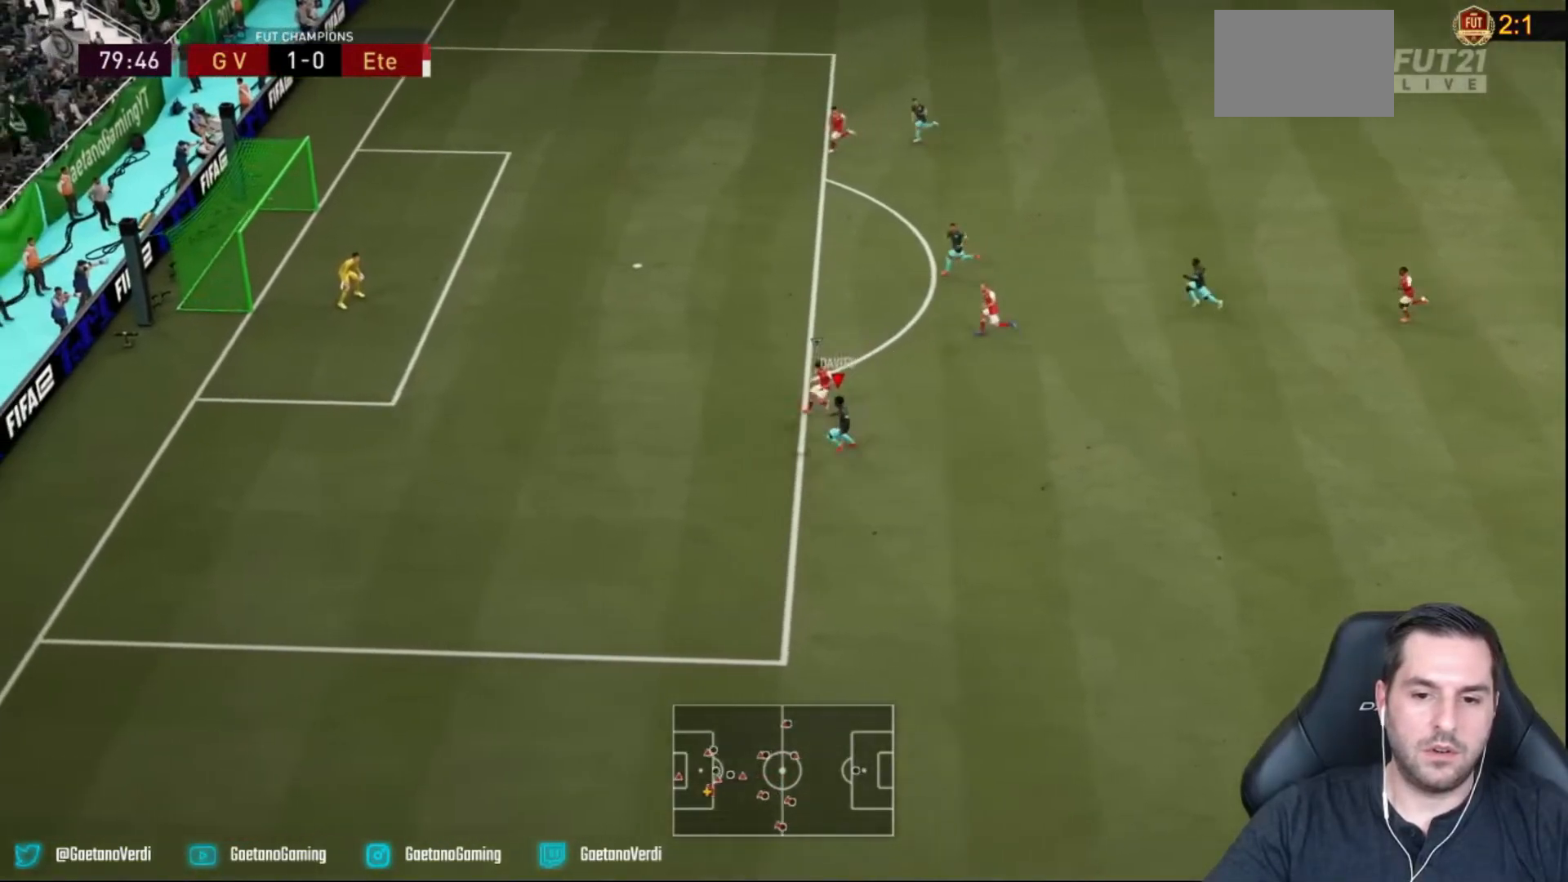
{"buttons": [], "left_stick": "down-left", "right_stick": "center", "events": [[133, "right_stick", "down"], [417, "right_stick", "center"]]}
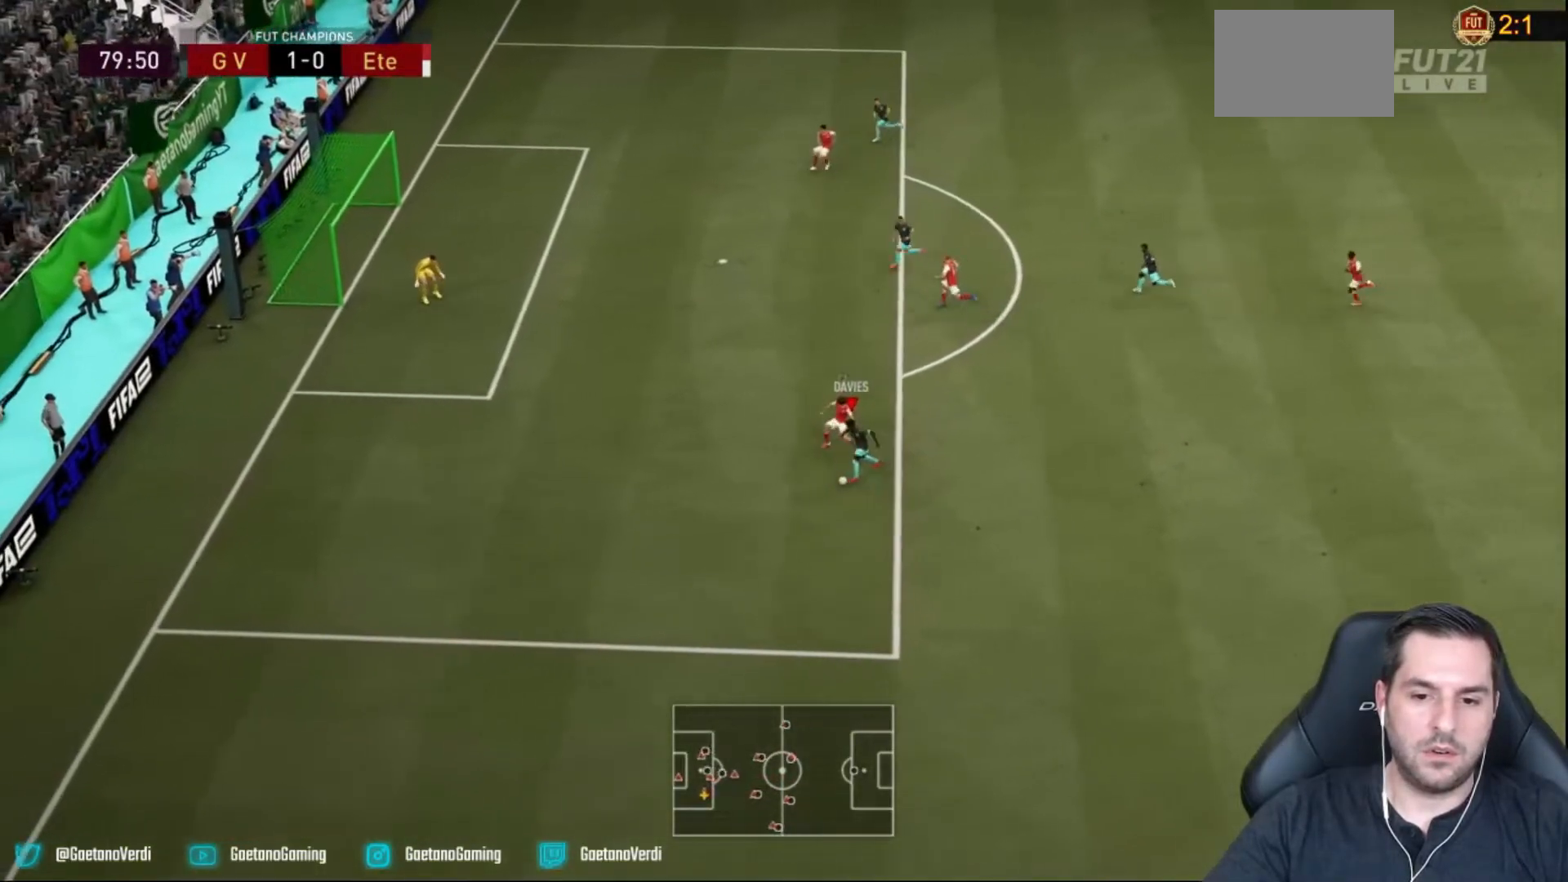
{"buttons": ["R2"], "left_stick": "left", "right_stick": "center"}
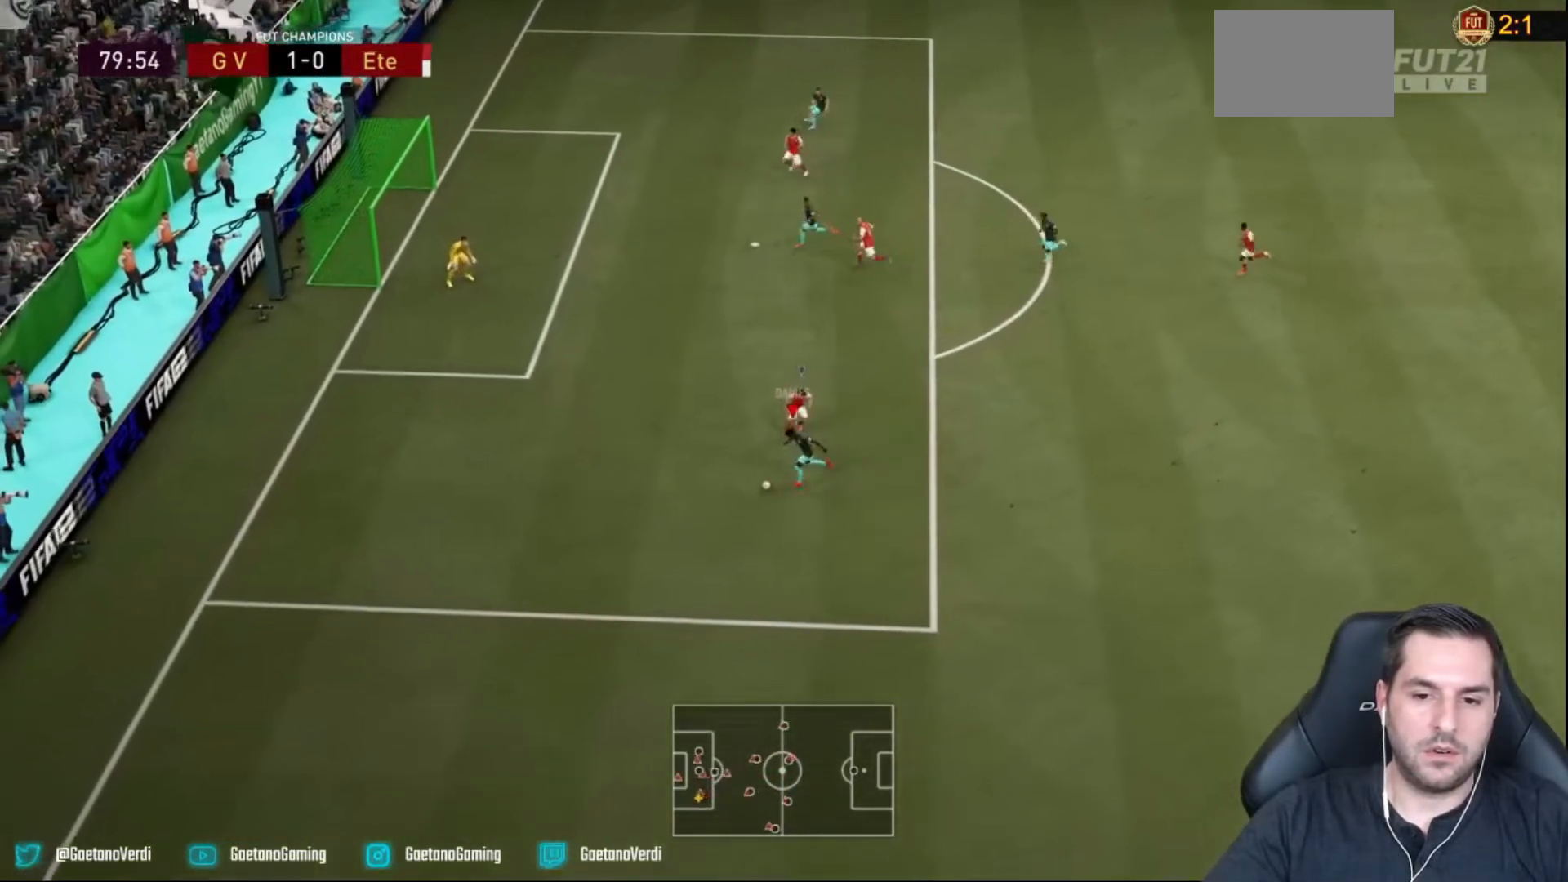
{"buttons": ["R2"], "left_stick": "up-left", "right_stick": "center", "events": [[183, "left_stick", "up-left"]]}
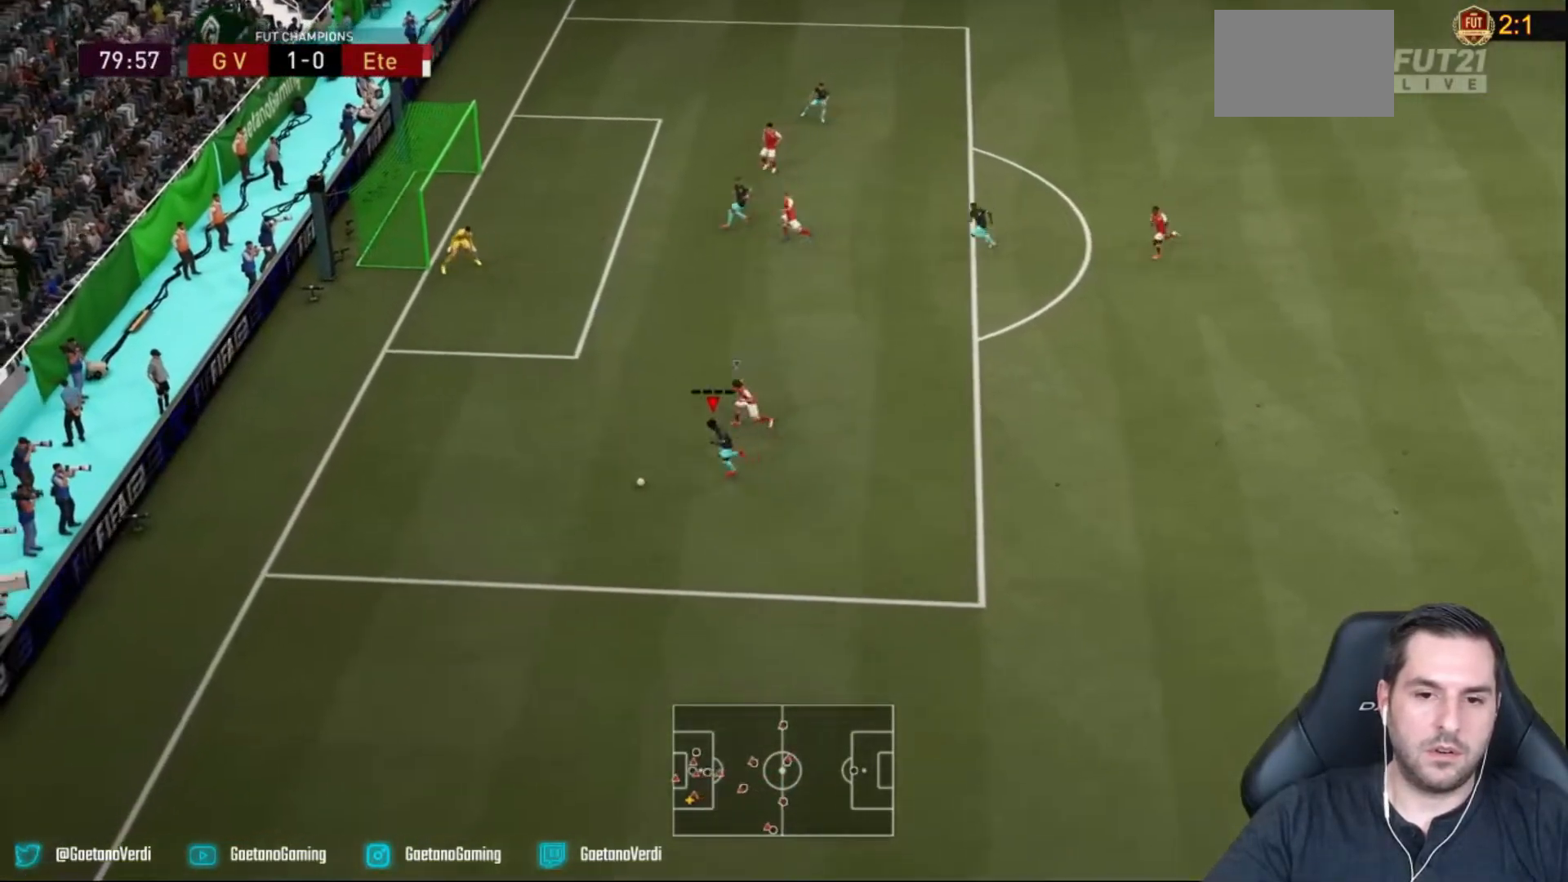
{"buttons": [], "left_stick": "up-right", "right_stick": "center", "events": [[17, "SQUARE", "down"], [67, "R2", "up"], [183, "SQUARE", "up"], [233, "left_stick", "up-right"]]}
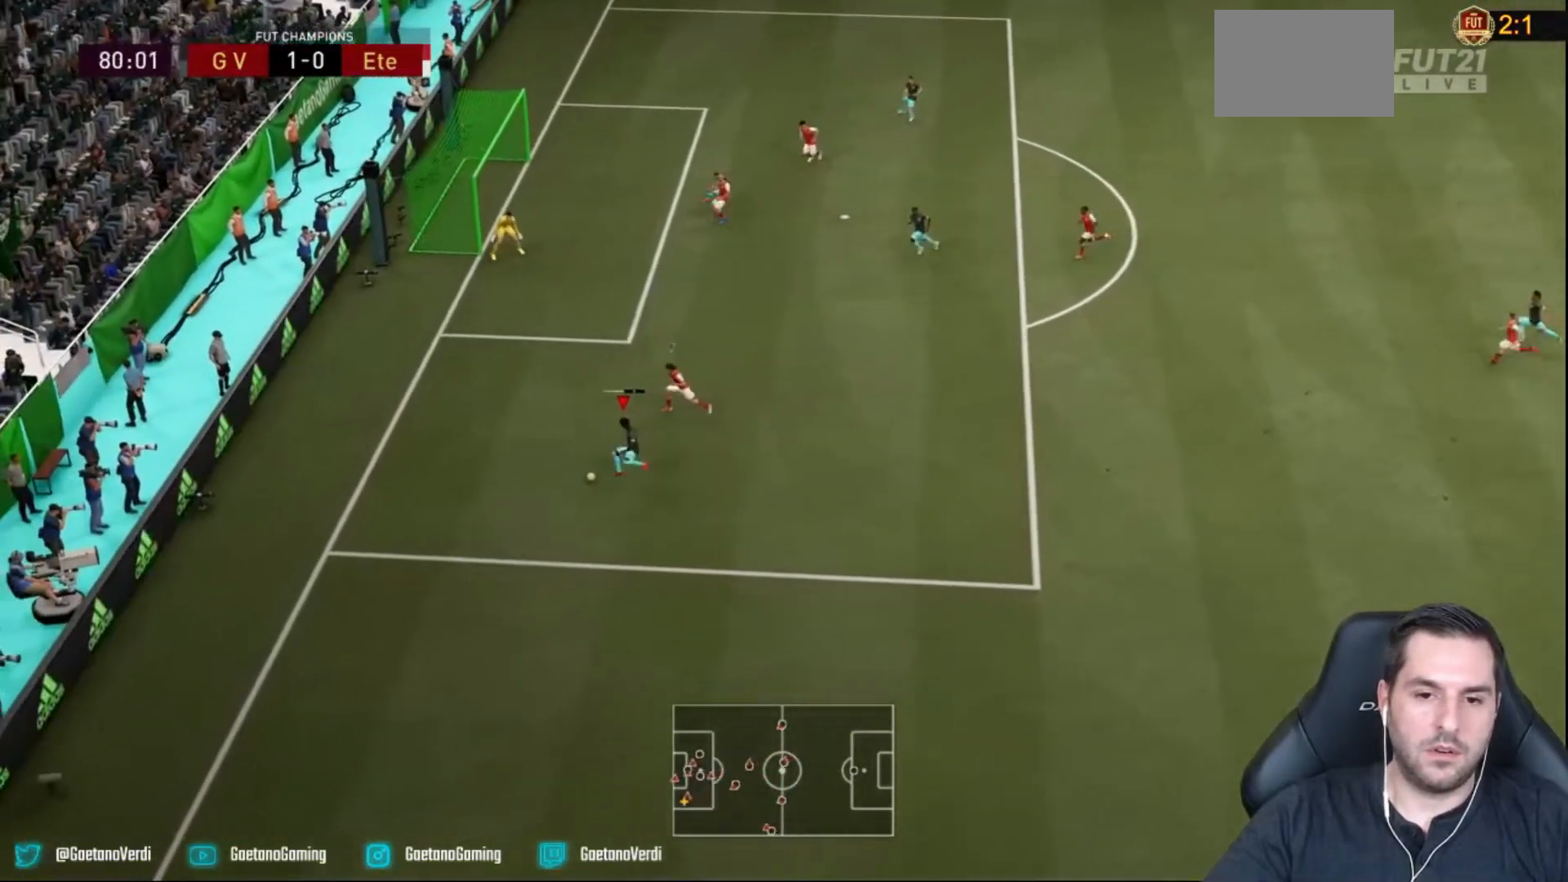
{"buttons": [], "left_stick": "right", "right_stick": "center", "events": [[133, "left_stick", "right"]]}
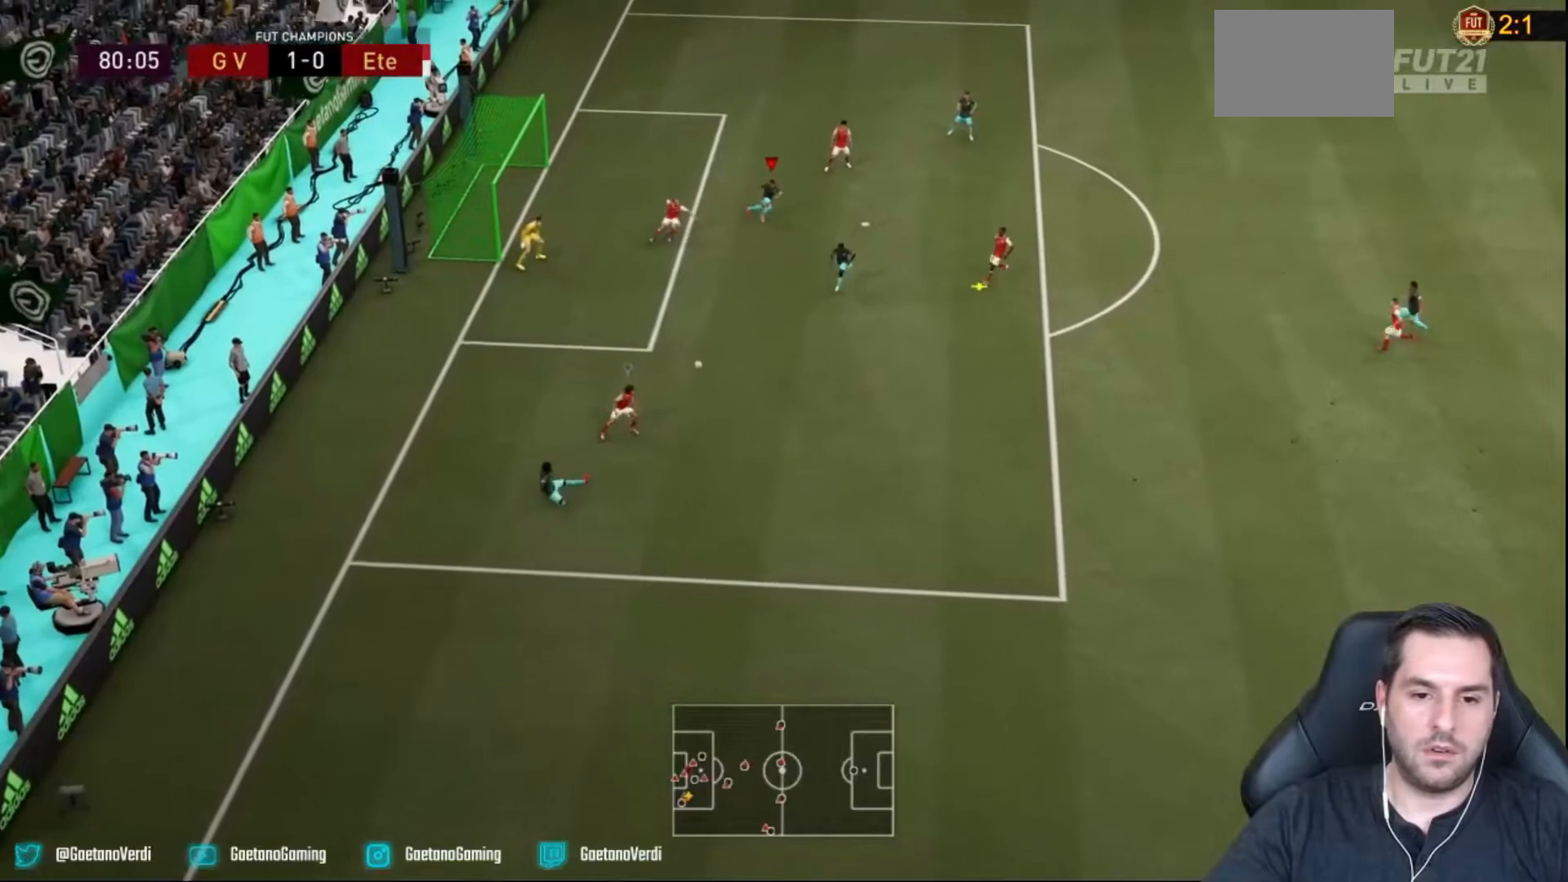
{"buttons": [], "left_stick": "left", "right_stick": "center", "events": [[67, "left_stick", "center"], [200, "left_stick", "left"]]}
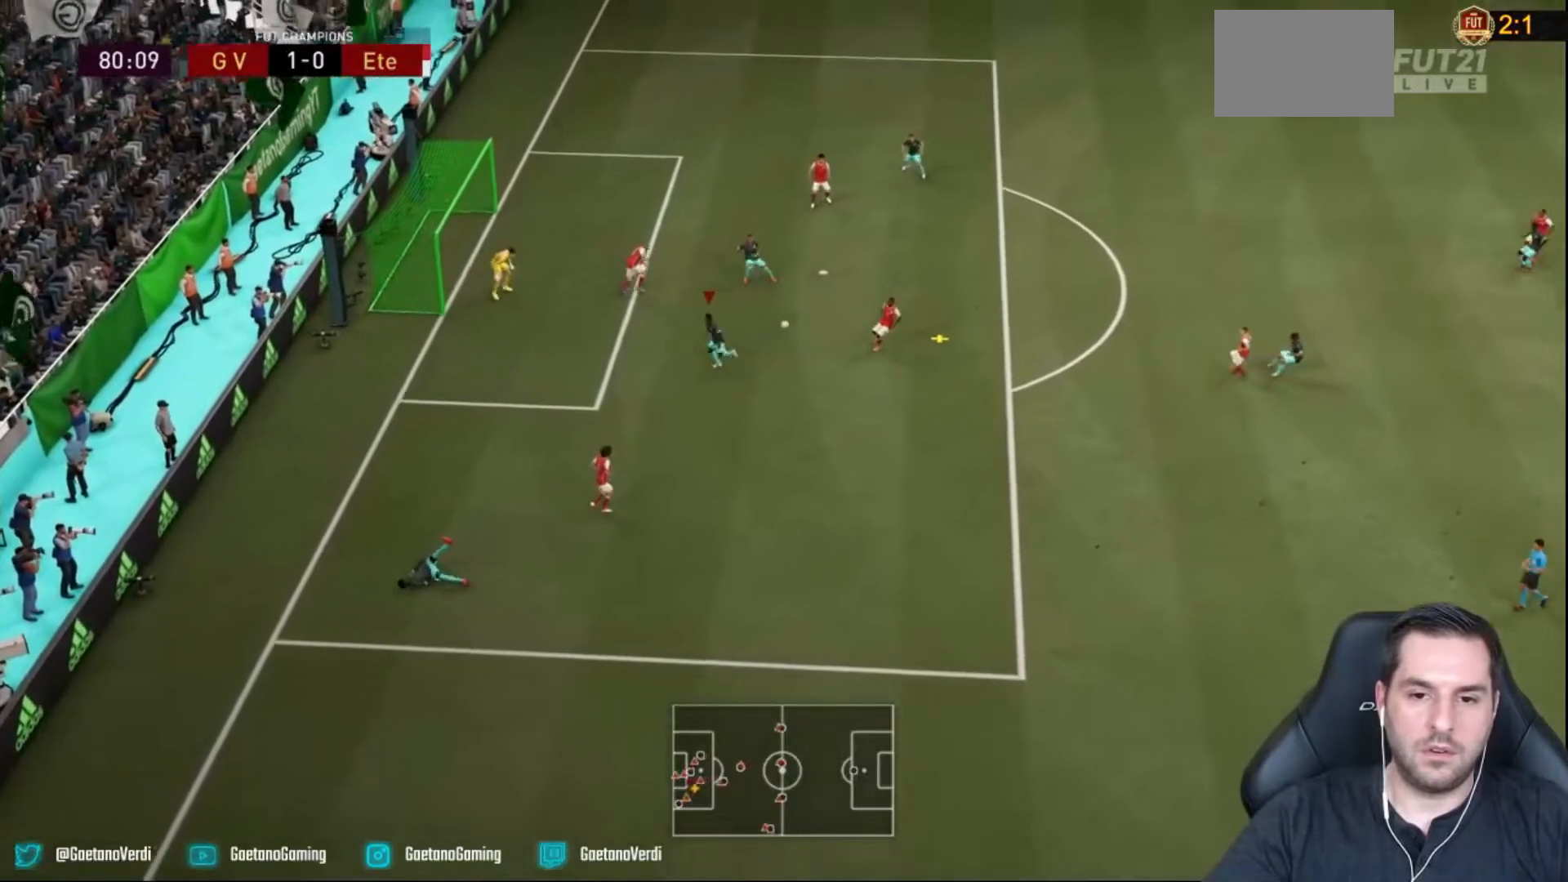
{"buttons": [], "left_stick": "down", "right_stick": "center", "events": [[417, "left_stick", "down"]]}
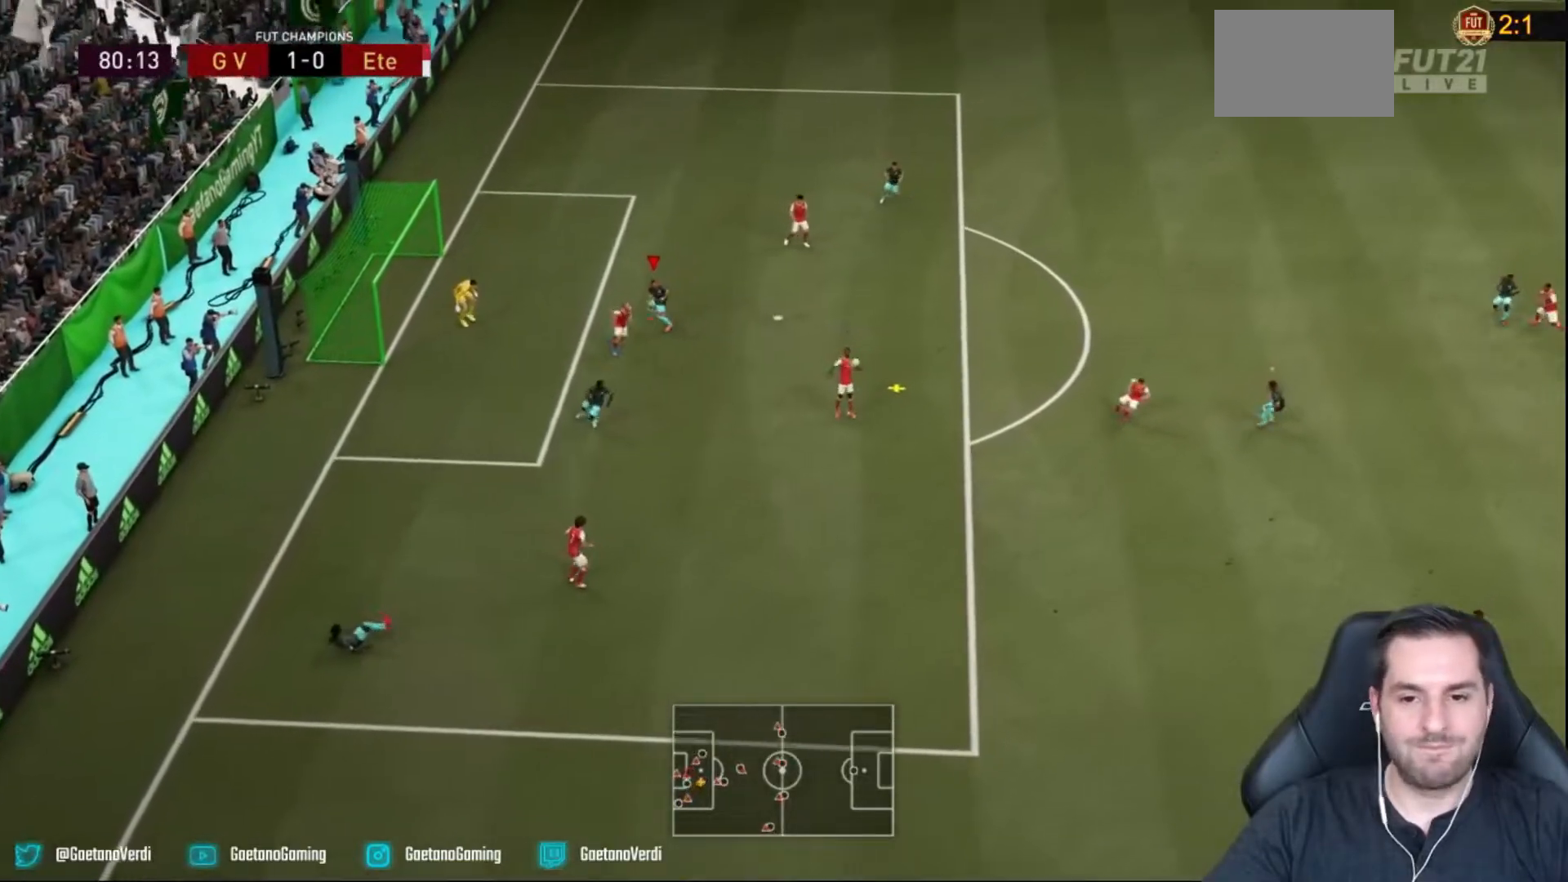
{"buttons": [], "left_stick": "up-right", "right_stick": "center", "events": [[83, "left_stick", "down-right"], [483, "left_stick", "up-right"]]}
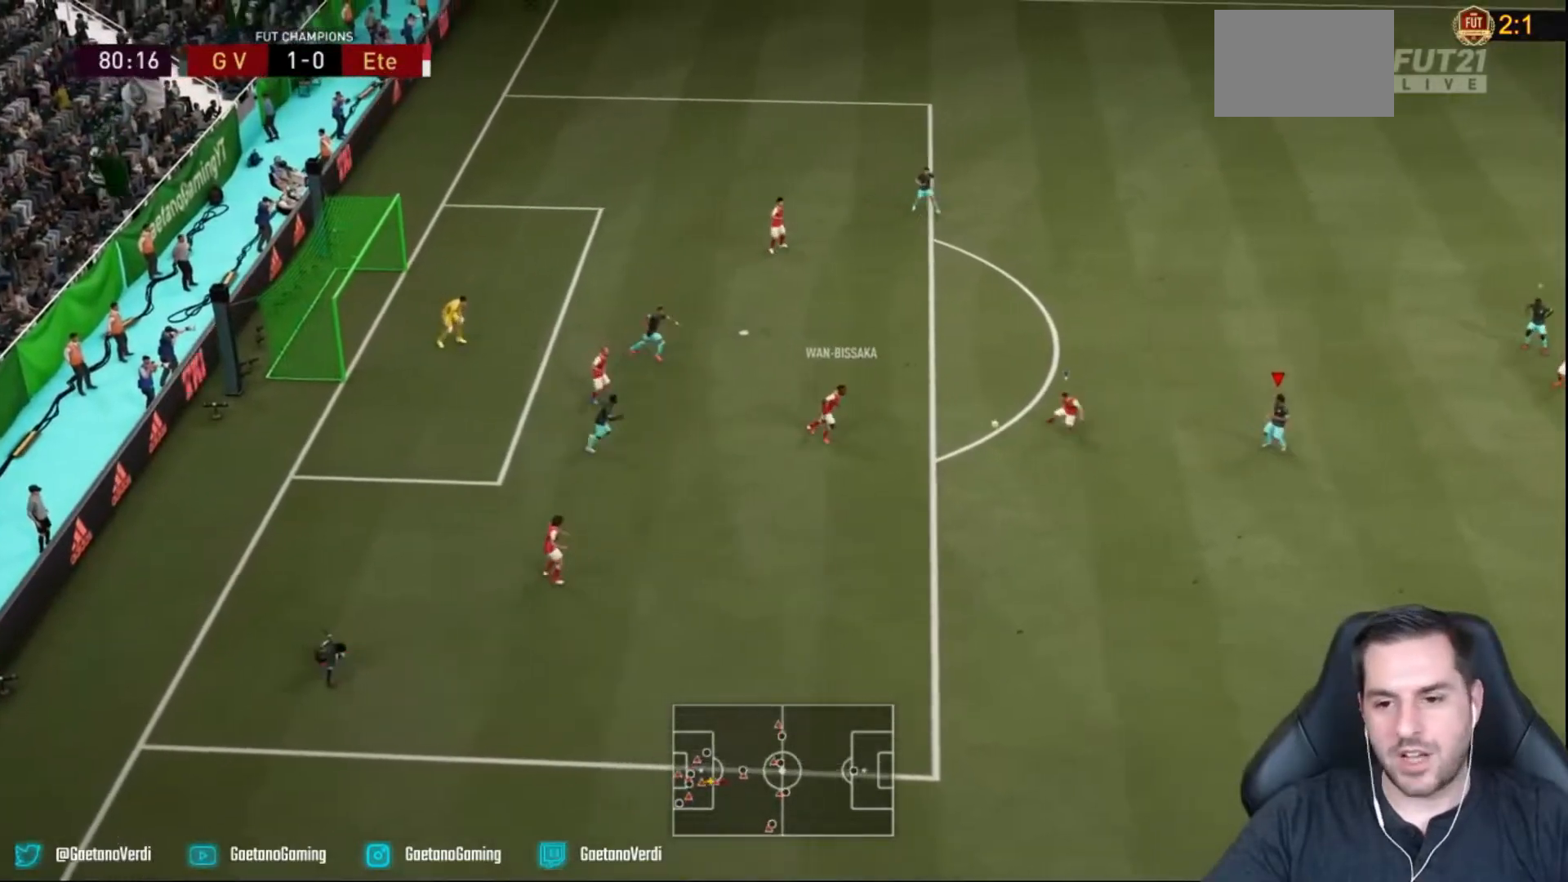
{"buttons": ["L2", "R2"], "left_stick": "left", "right_stick": "center", "events": [[183, "left_stick", "left"], [300, "L2", "down"], [350, "R2", "down"]]}
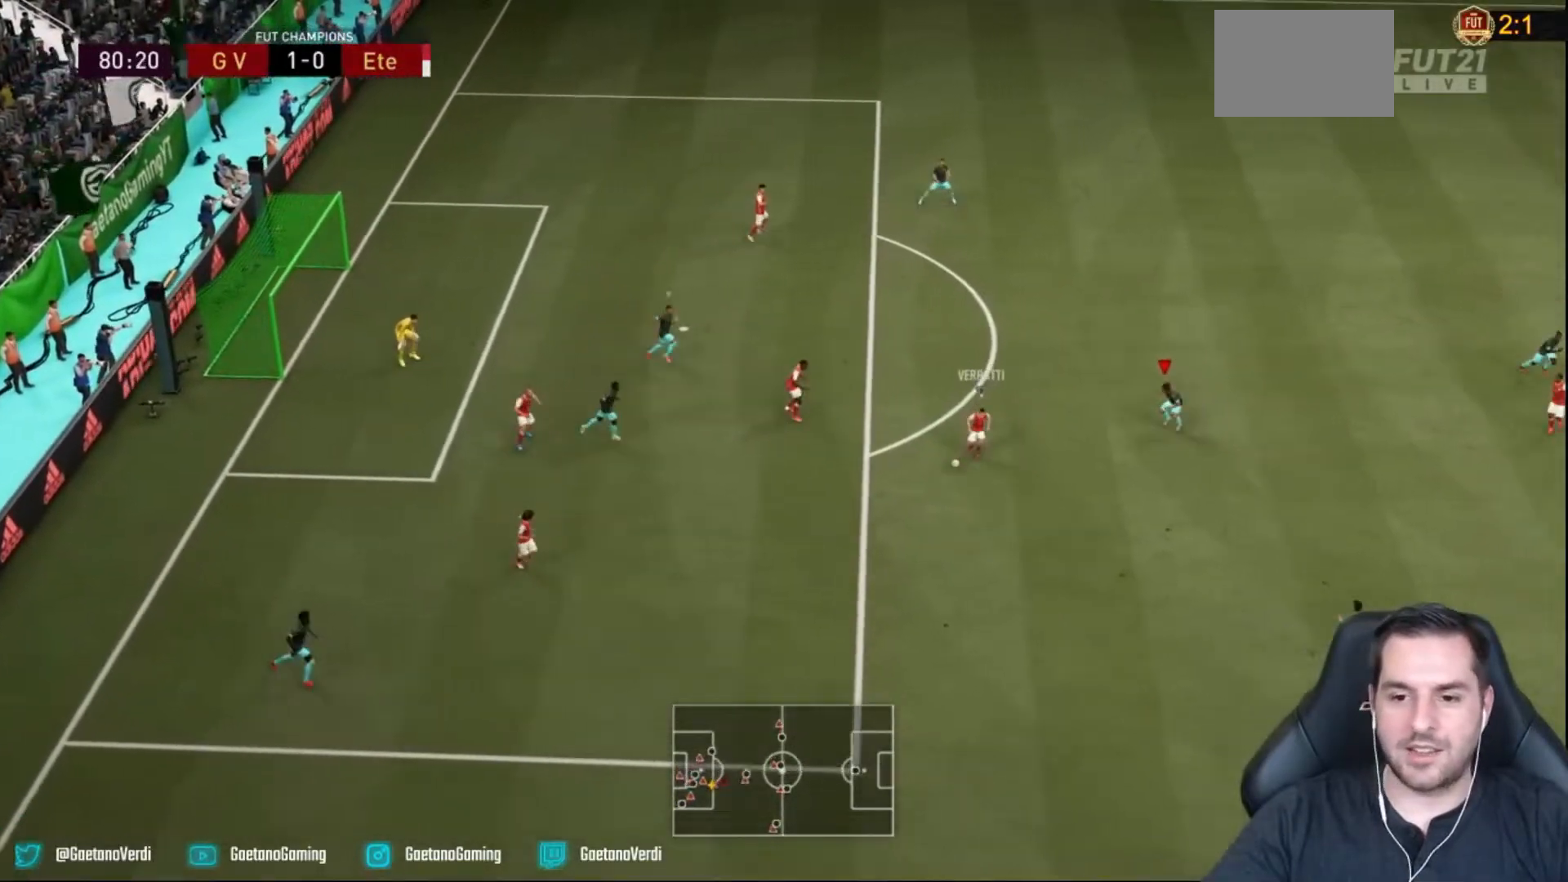
{"buttons": ["L2", "R2"], "left_stick": "down-left", "right_stick": "center", "events": [[83, "left_stick", "down-left"]]}
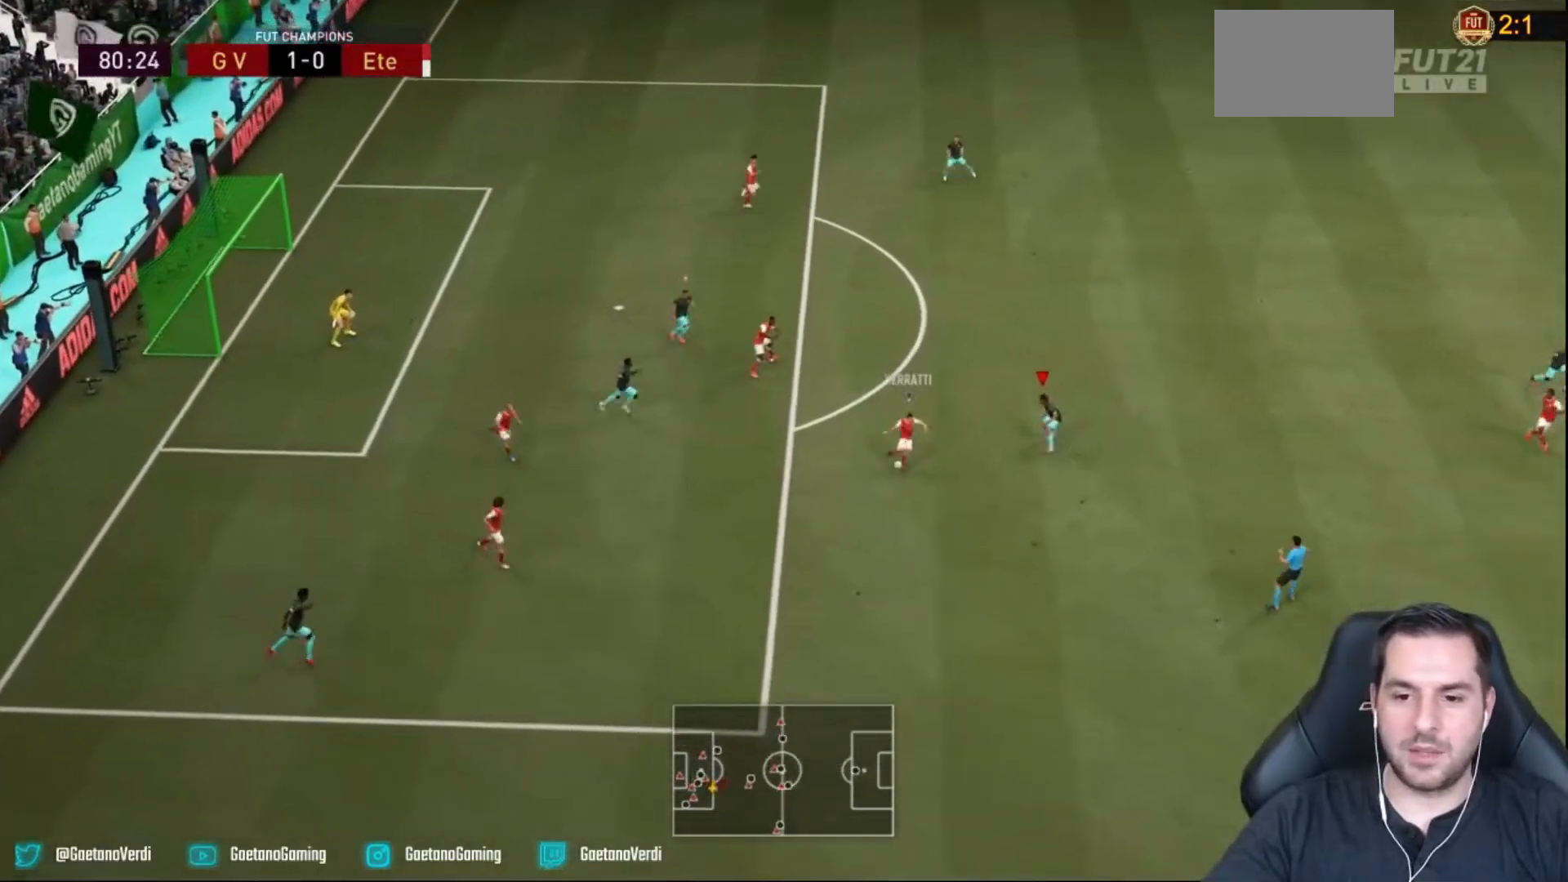
{"buttons": ["R2"], "left_stick": "down", "right_stick": "center", "events": [[33, "left_stick", "down"], [183, "L2", "up"]]}
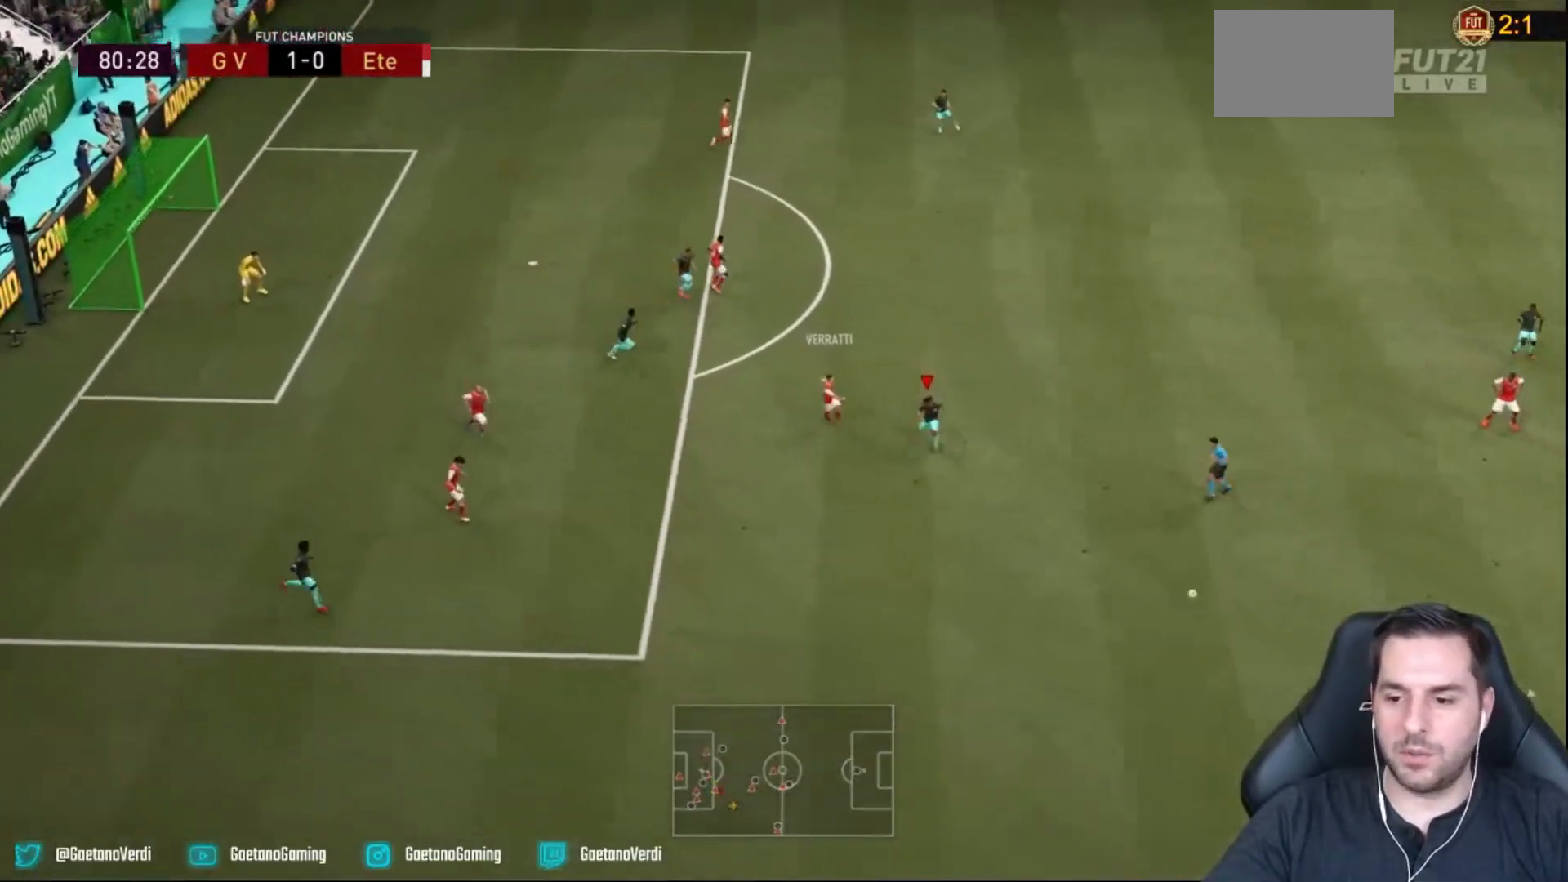
{"buttons": ["R2"], "left_stick": "down", "right_stick": "center", "events": [[233, "R2", "up"], [483, "R2", "down"]]}
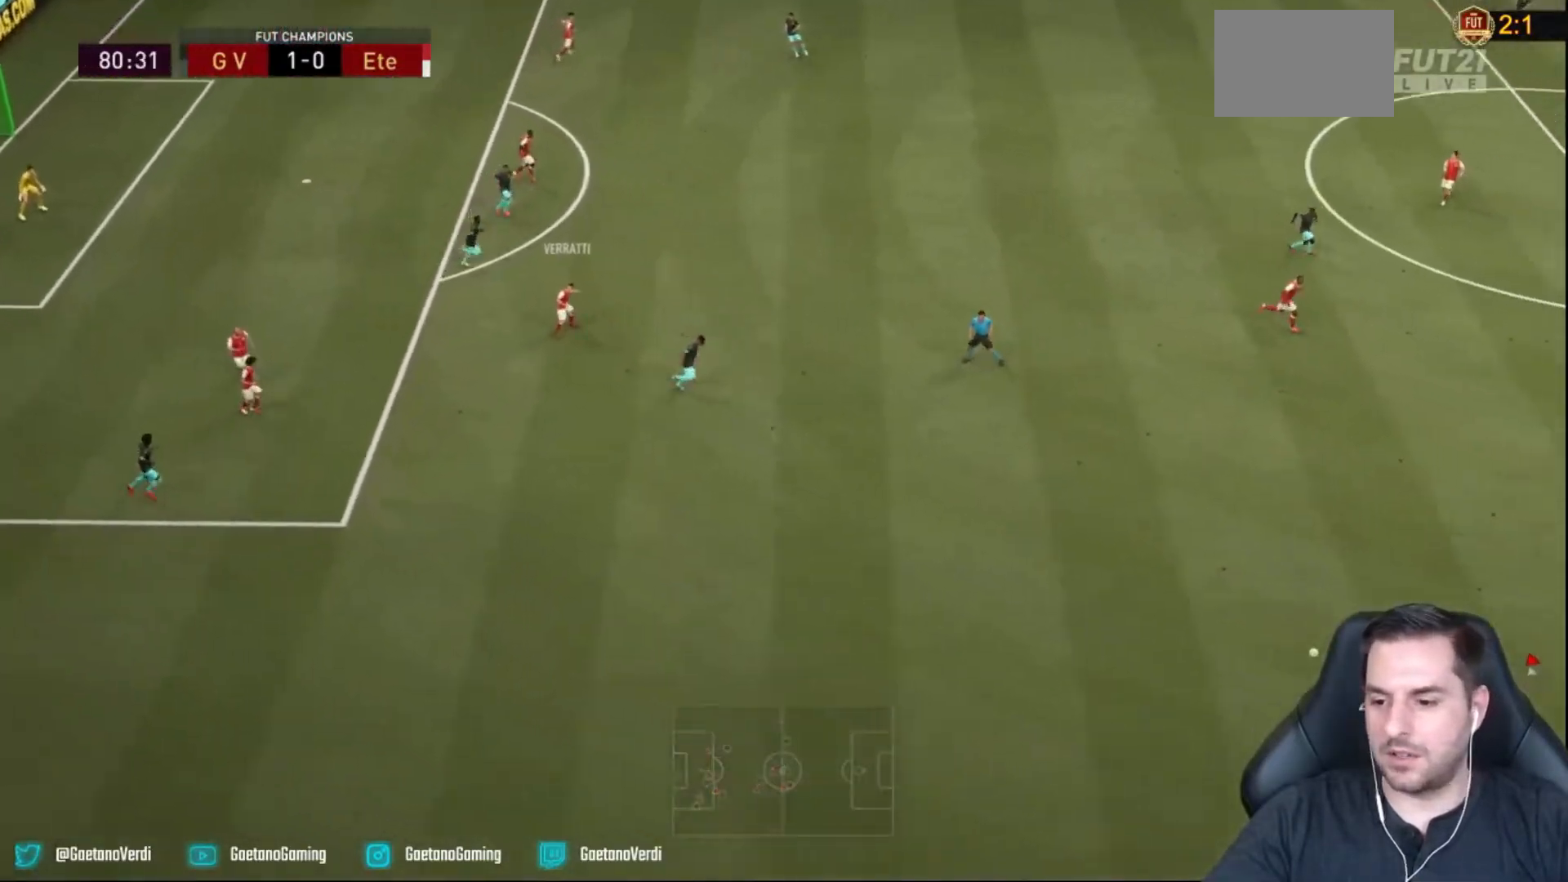
{"buttons": ["R2"], "left_stick": "down", "right_stick": "center", "events": []}